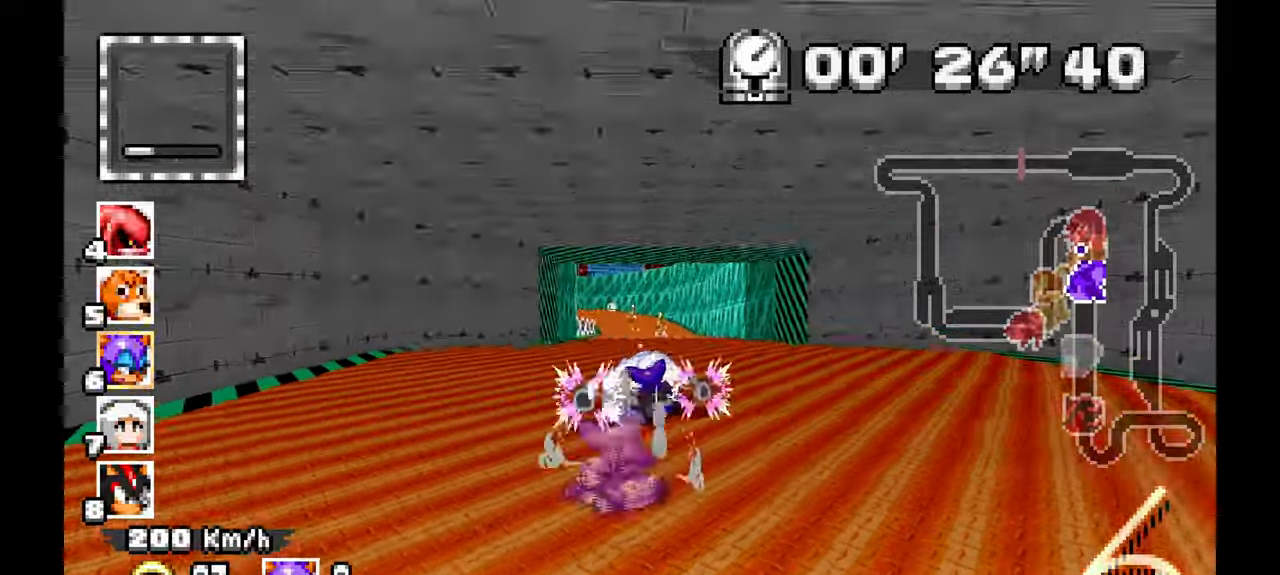
Gameplay with a controller (Xbox layout); each line is a JSON object with the inputs held at the frame after it (dt_ms = milliseconds from this image to that frame). "events" lists button and stick changes between this image and that frame as [ms after this image, input, new state], when the widget could be followed in between. Not read: C HOME L1 L2 L3 R1 R2 R3 SELECT START Y Z.
{"dt_ms": 1000, "buttons": ["A"], "left_stick": "left"}
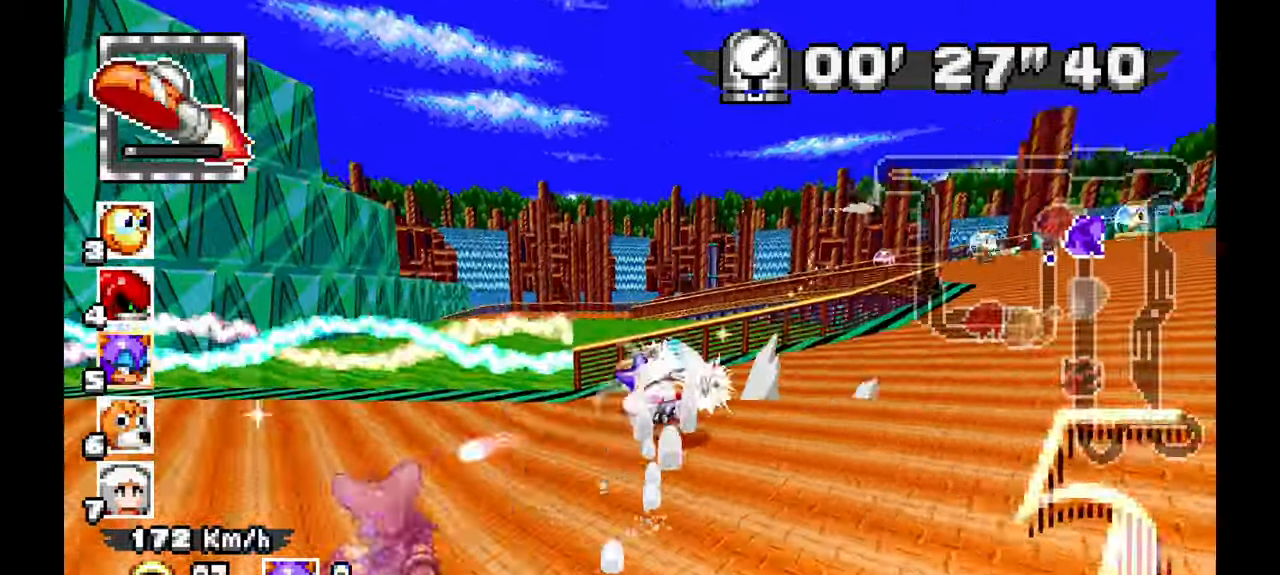
{"dt_ms": 500, "buttons": ["A"], "left_stick": "right", "events": [[67, "left_stick", "center"], [217, "X", "down"], [267, "left_stick", "left"], [333, "X", "up"], [450, "left_stick", "right"]]}
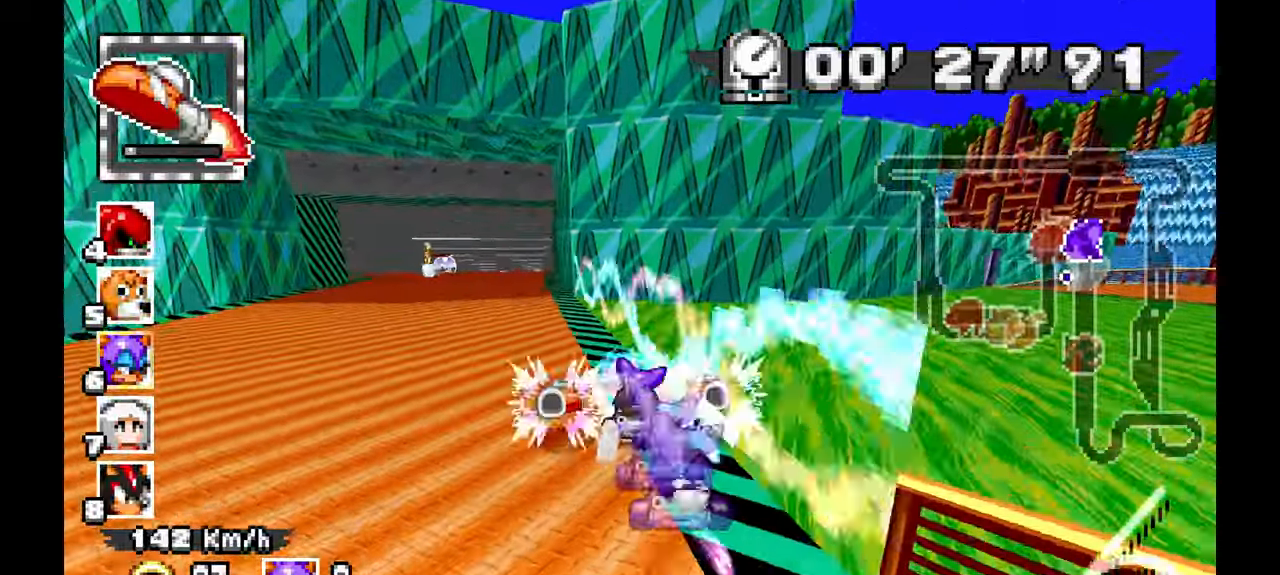
{"dt_ms": 500, "buttons": ["A"], "left_stick": "right", "events": []}
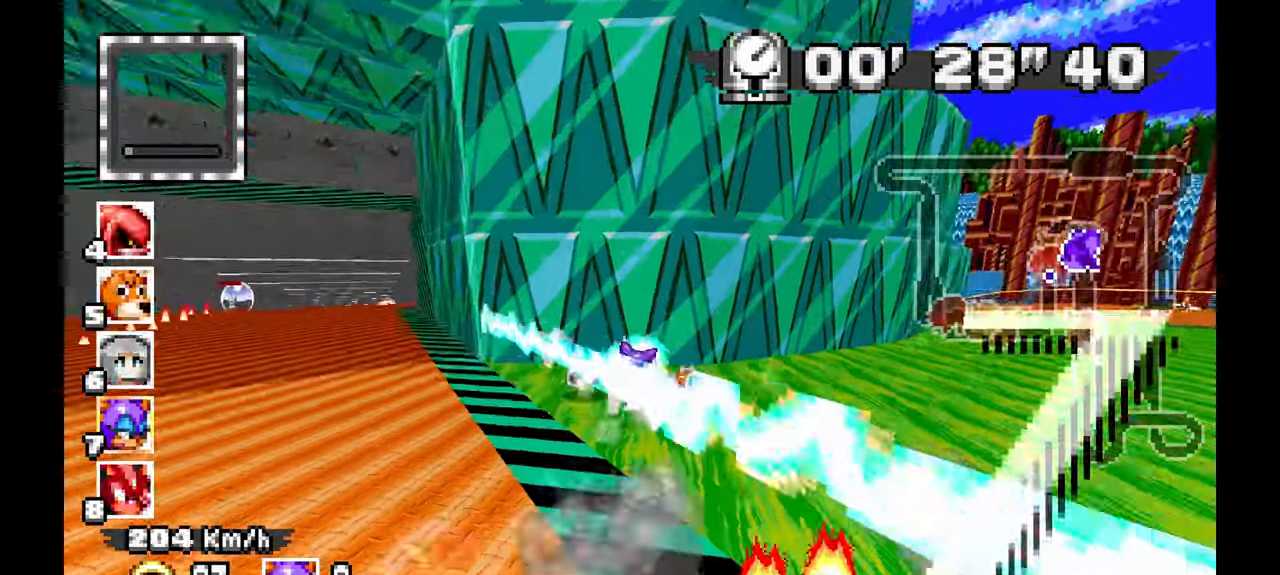
{"dt_ms": 500, "buttons": ["A"], "left_stick": "left", "events": [[267, "left_stick", "center"], [383, "left_stick", "left"]]}
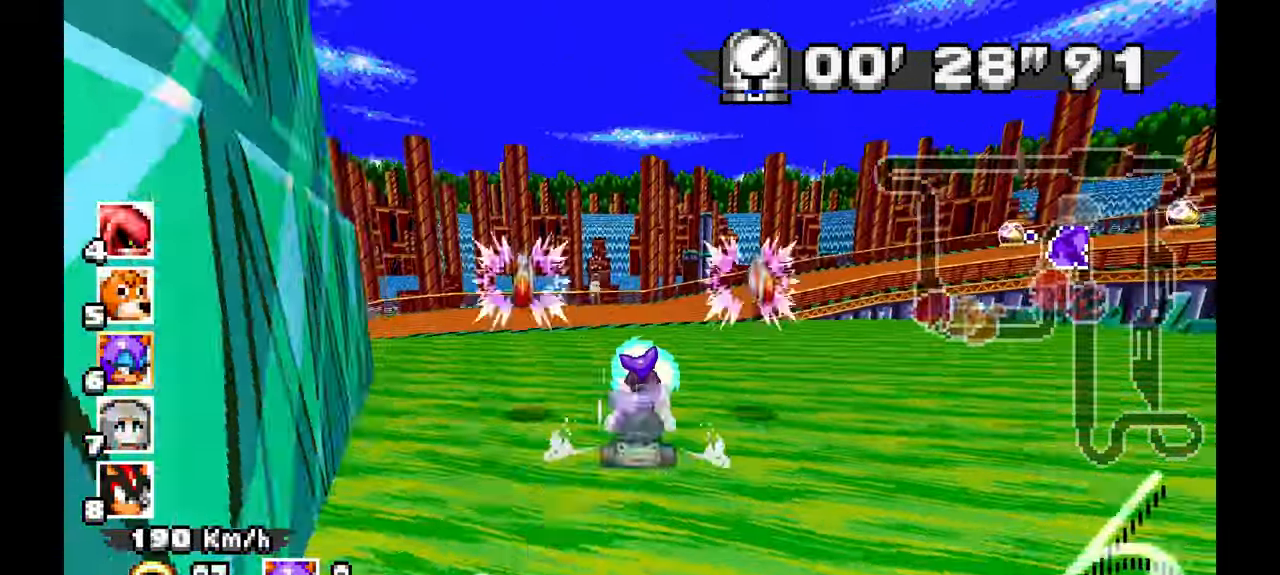
{"dt_ms": 500, "buttons": ["A"], "left_stick": "left", "events": []}
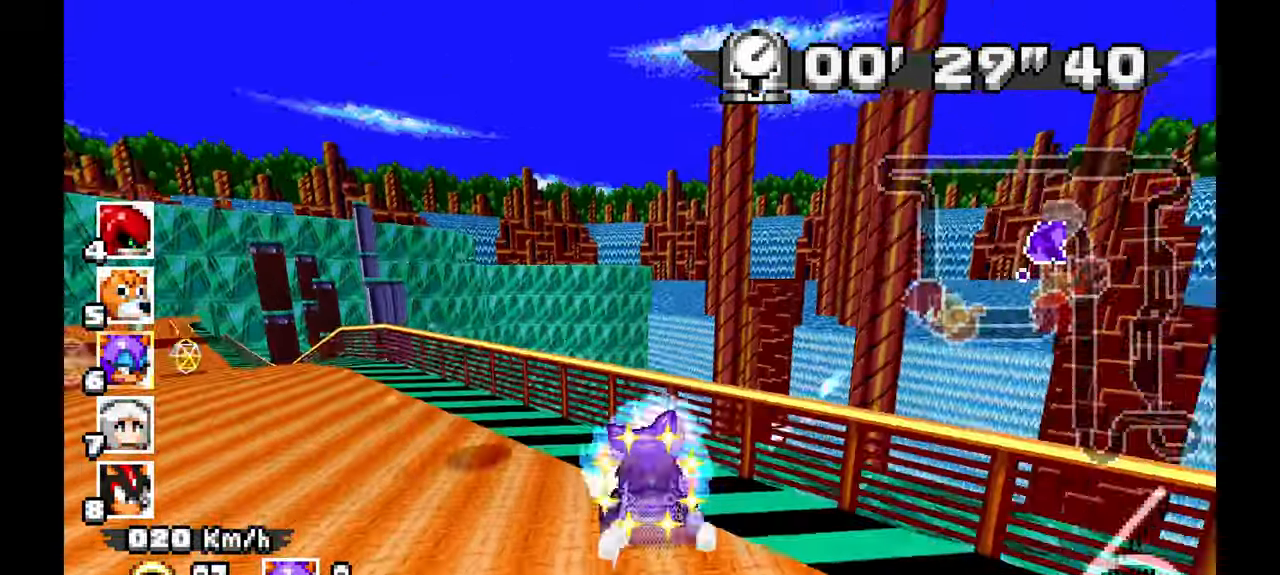
{"dt_ms": 500, "buttons": ["A"], "left_stick": "right", "events": [[117, "X", "down"], [167, "X", "up"], [300, "left_stick", "center"], [383, "left_stick", "right"]]}
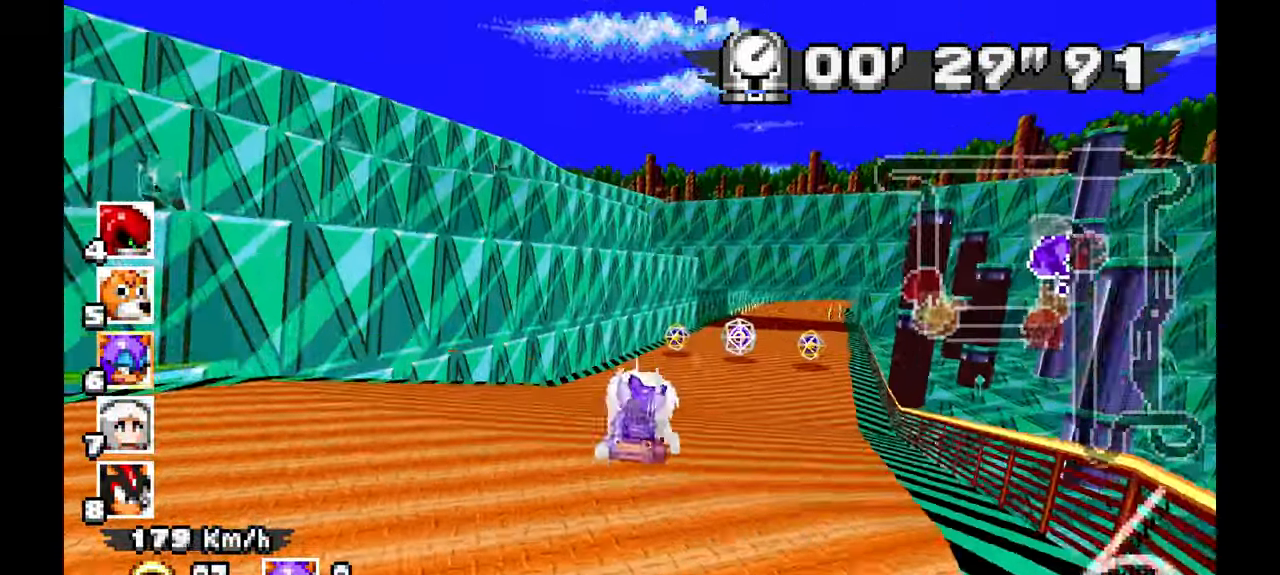
{"dt_ms": 1000, "buttons": ["A"], "left_stick": "right", "events": [[450, "left_stick", "center"], [517, "left_stick", "up-left"], [567, "left_stick", "center"], [683, "left_stick", "right"]]}
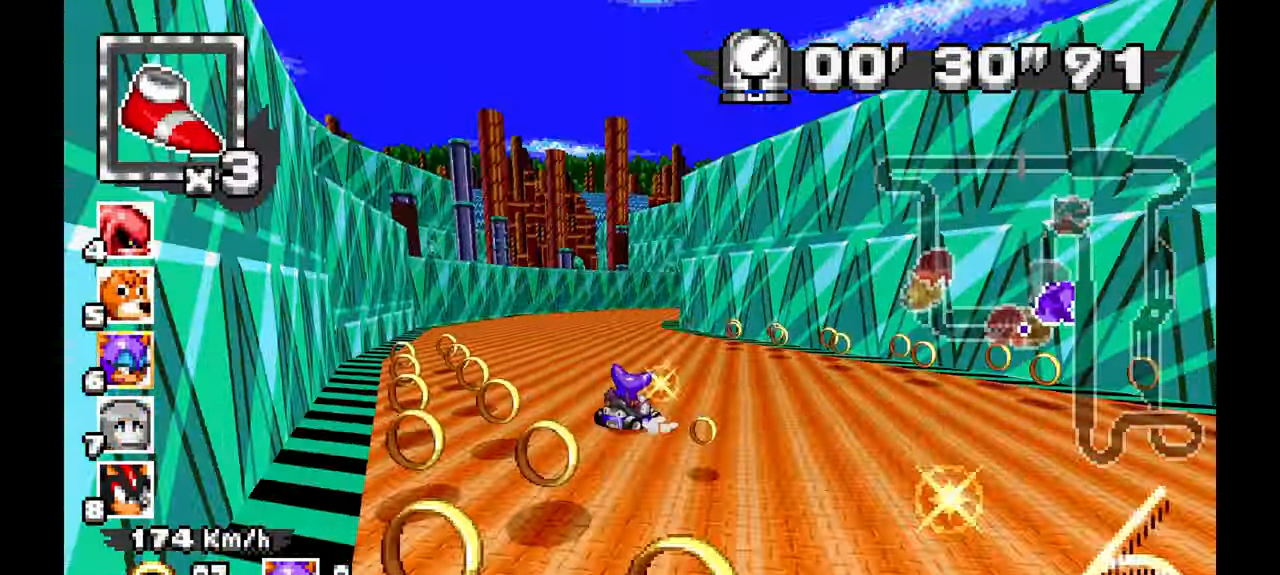
{"dt_ms": 500, "buttons": ["A"], "left_stick": "right", "events": []}
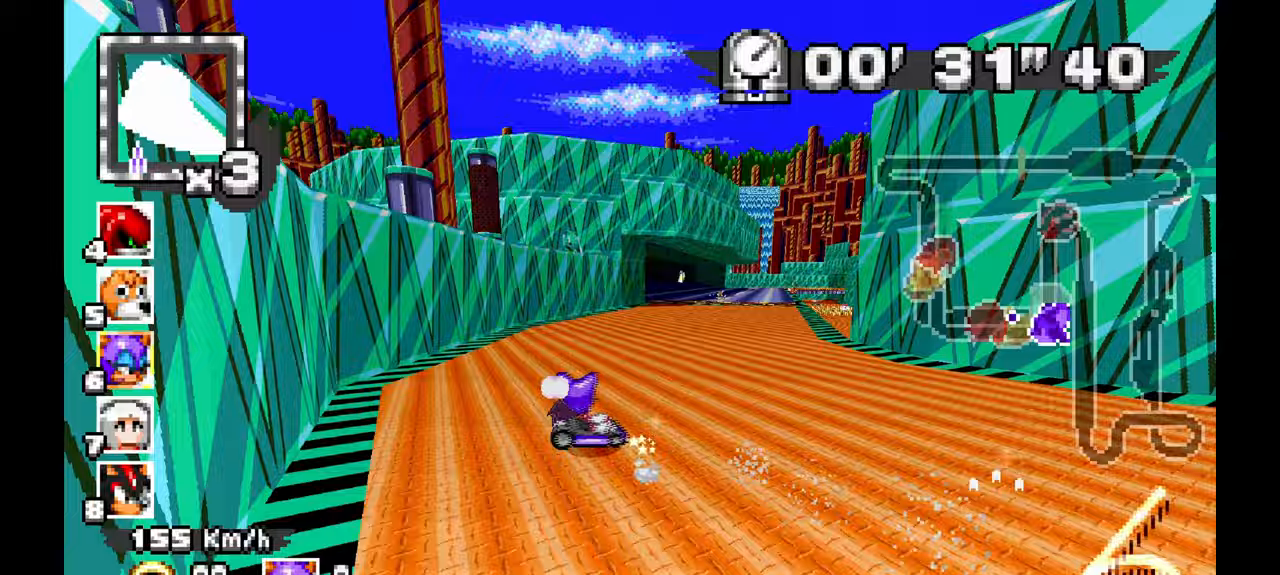
{"dt_ms": 500, "buttons": ["A"], "left_stick": "center", "events": [[133, "left_stick", "center"], [233, "left_stick", "left"], [433, "left_stick", "center"]]}
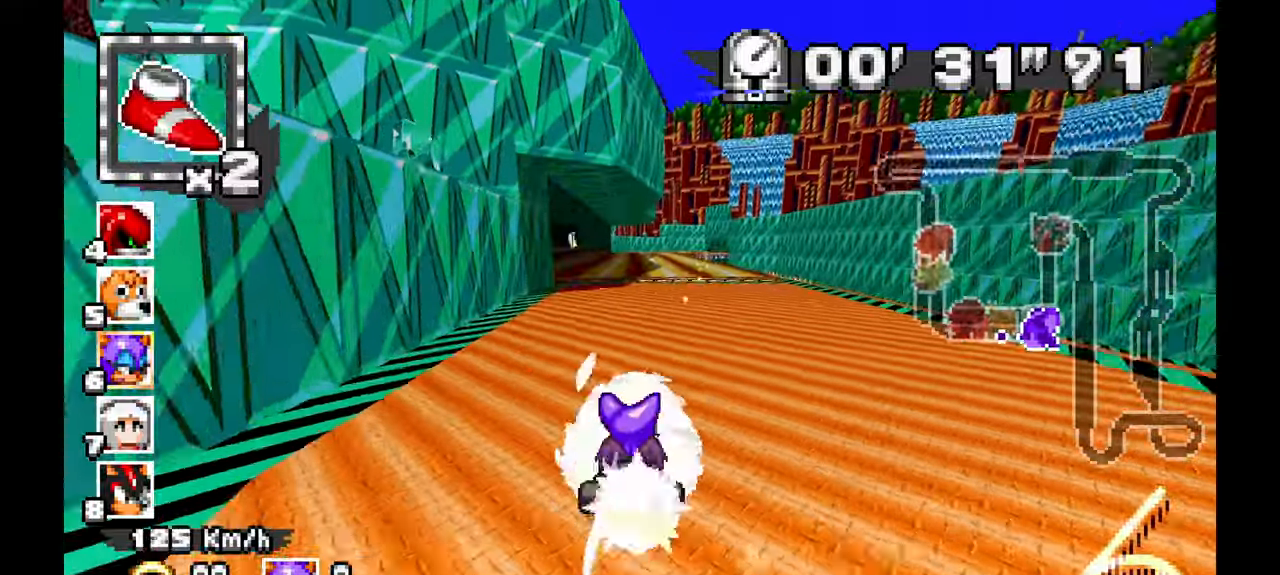
{"dt_ms": 500, "buttons": ["A"], "left_stick": "center", "events": [[250, "left_stick", "right"], [383, "left_stick", "center"]]}
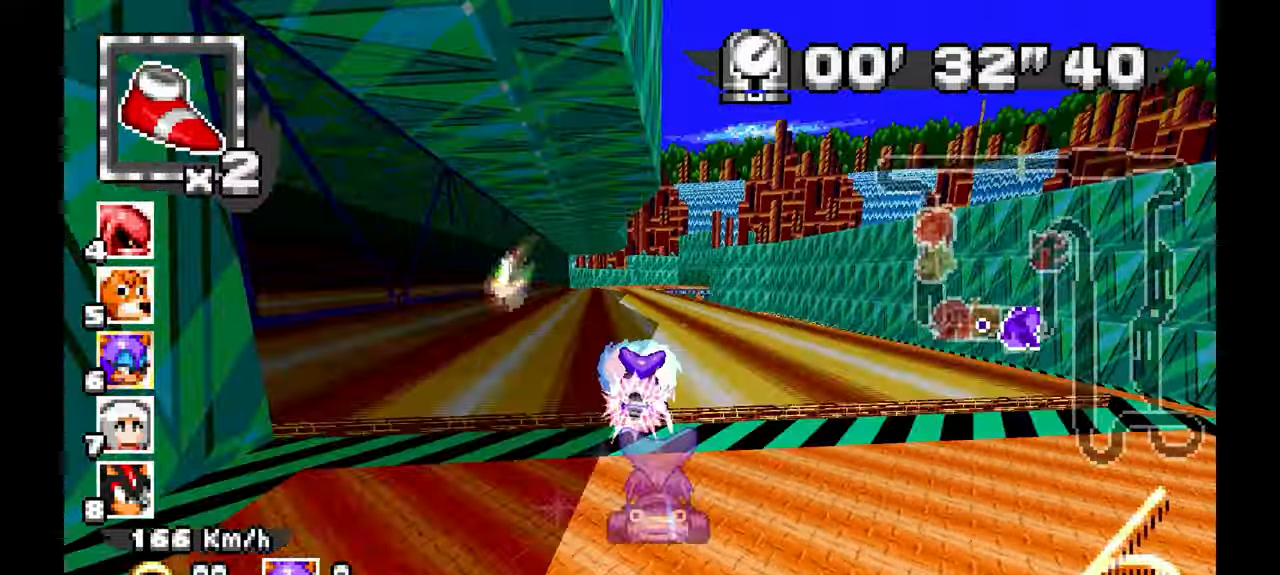
{"dt_ms": 500, "buttons": ["A"], "left_stick": "right", "events": [[467, "left_stick", "right"]]}
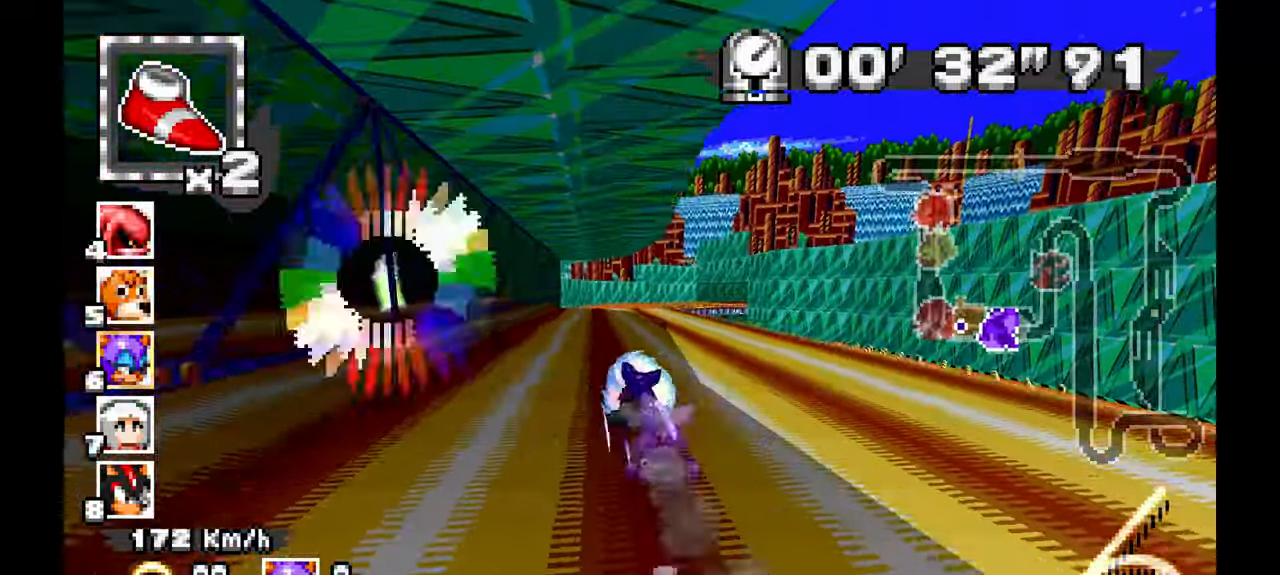
{"dt_ms": 500, "buttons": ["A"], "left_stick": "right", "events": [[117, "left_stick", "center"], [150, "DPAD_RIGHT", "down"], [200, "left_stick", "left"], [217, "DPAD_RIGHT", "up"], [400, "left_stick", "center"], [450, "left_stick", "right"]]}
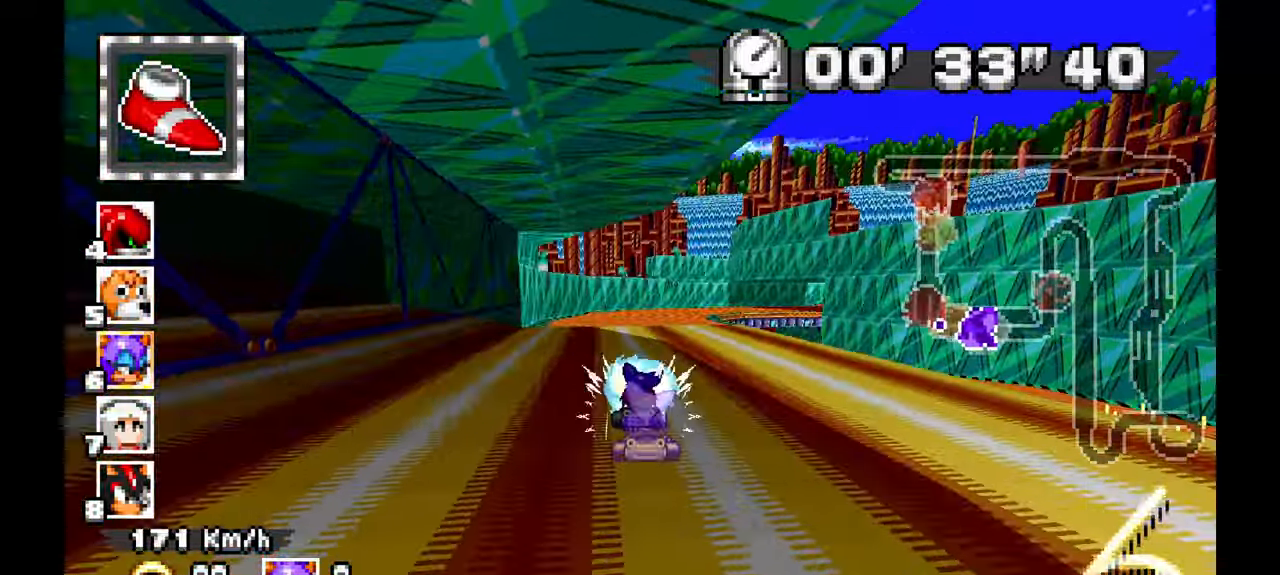
{"dt_ms": 500, "buttons": ["A"], "left_stick": "right", "events": []}
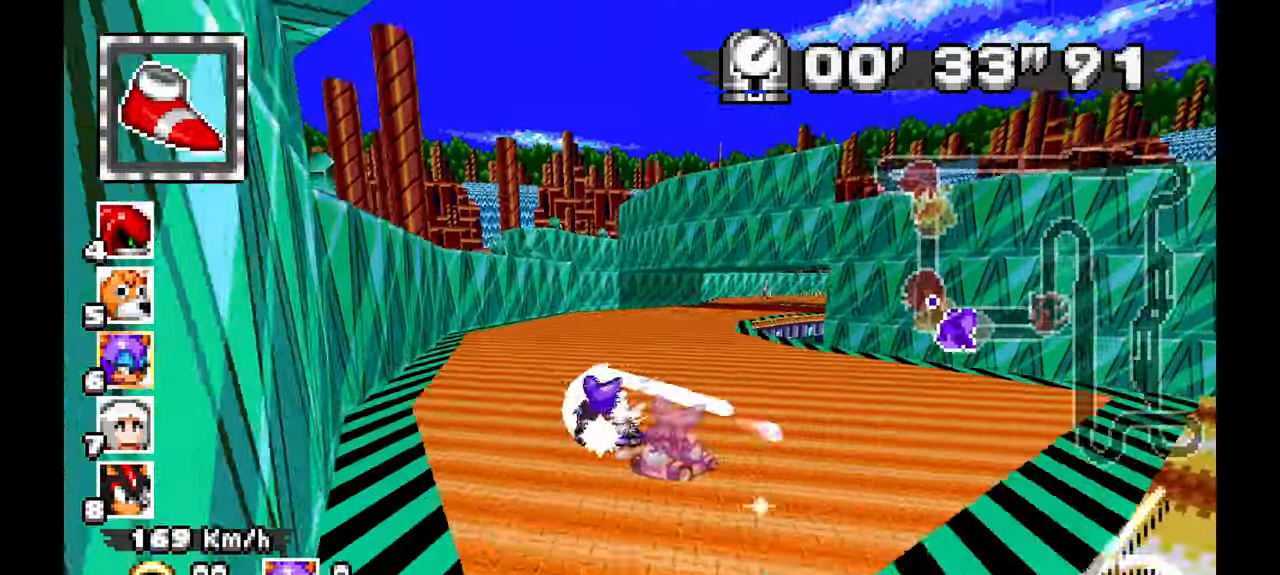
{"dt_ms": 500, "buttons": ["A"], "left_stick": "center", "events": [[333, "left_stick", "center"]]}
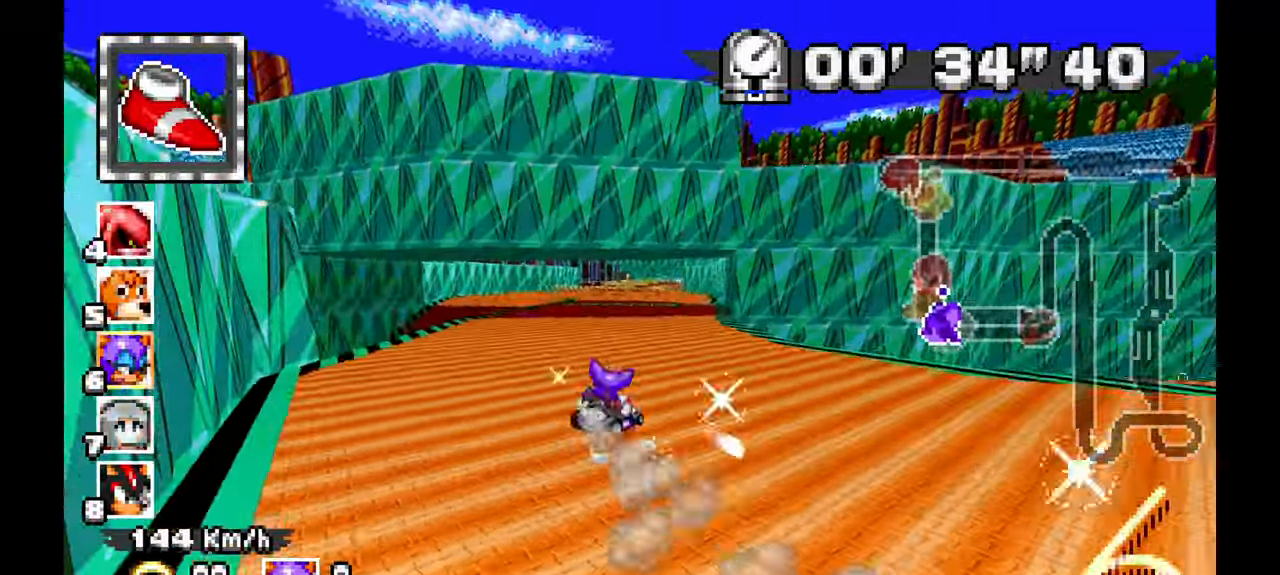
{"dt_ms": 1000, "buttons": ["A"], "left_stick": "center", "events": [[433, "left_stick", "up-left"], [500, "left_stick", "center"], [700, "left_stick", "up-left"], [783, "left_stick", "center"]]}
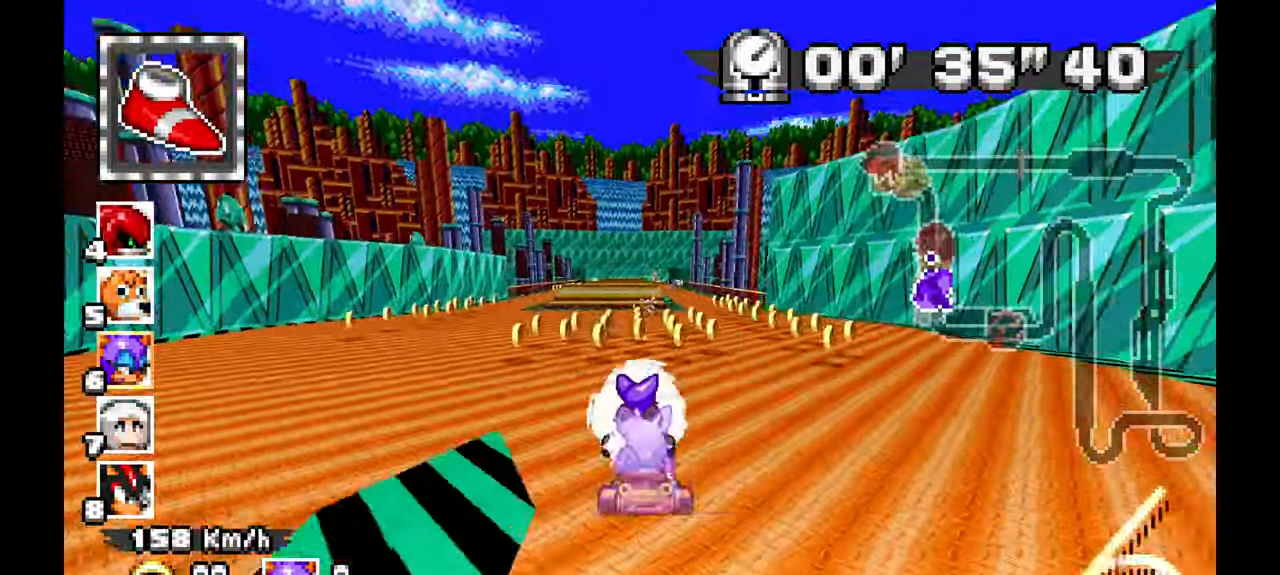
{"dt_ms": 500, "buttons": ["A"], "left_stick": "center", "events": [[133, "left_stick", "up-left"], [217, "left_stick", "center"]]}
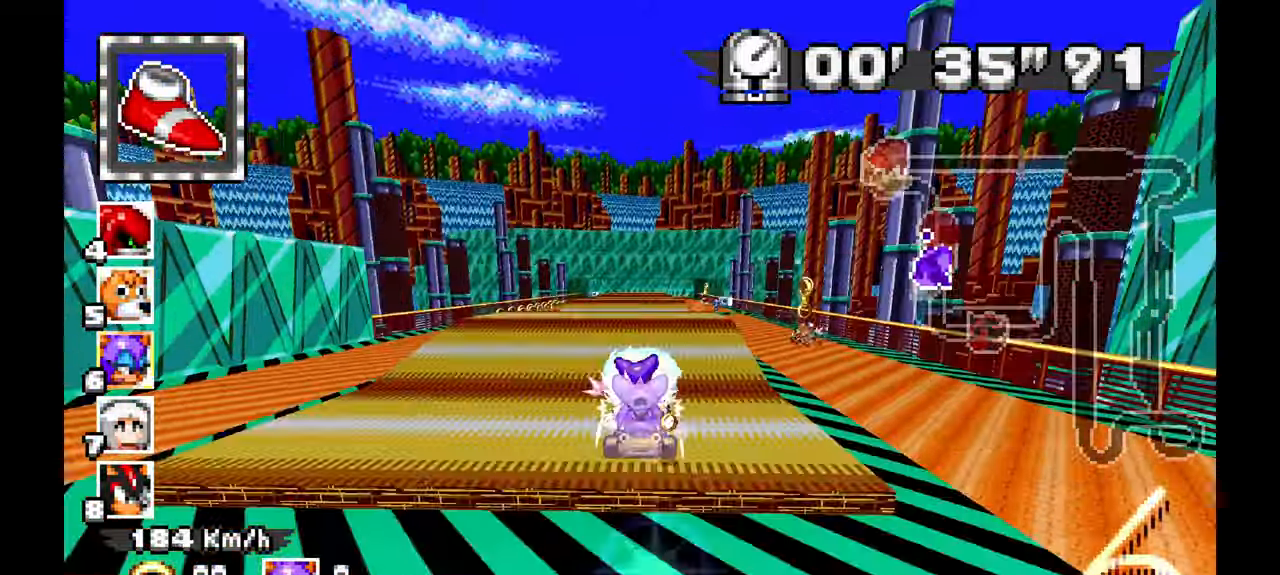
{"dt_ms": 500, "buttons": ["A"], "left_stick": "center", "events": [[17, "left_stick", "right"], [167, "left_stick", "center"]]}
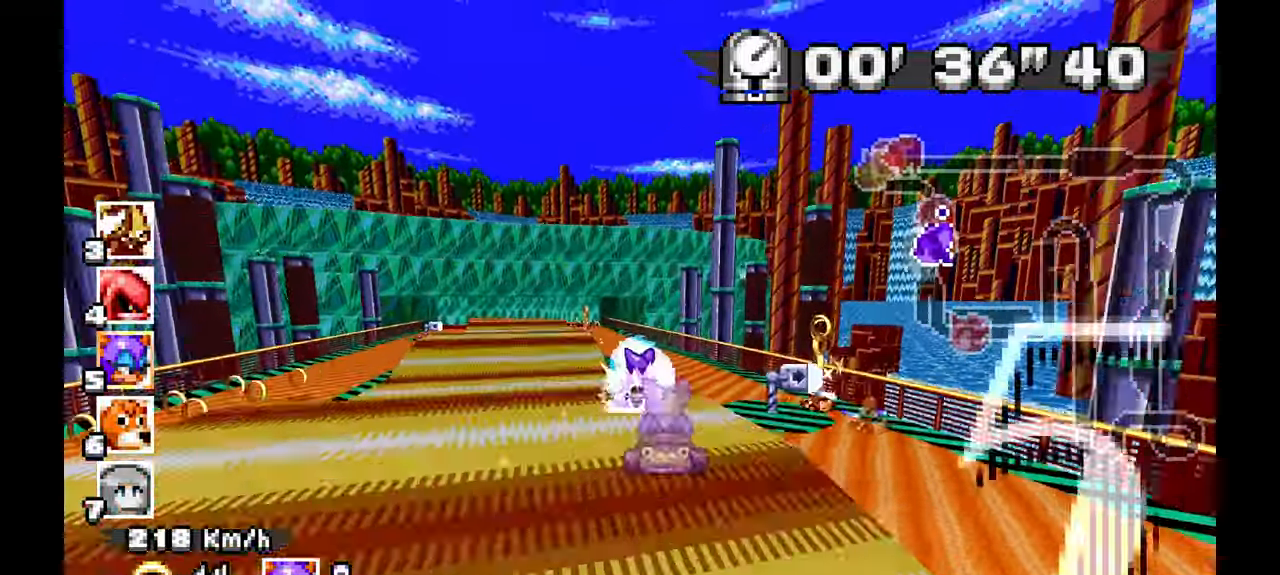
{"dt_ms": 500, "buttons": ["A"], "left_stick": "left", "events": [[100, "left_stick", "left"], [367, "X", "down"], [433, "X", "up"]]}
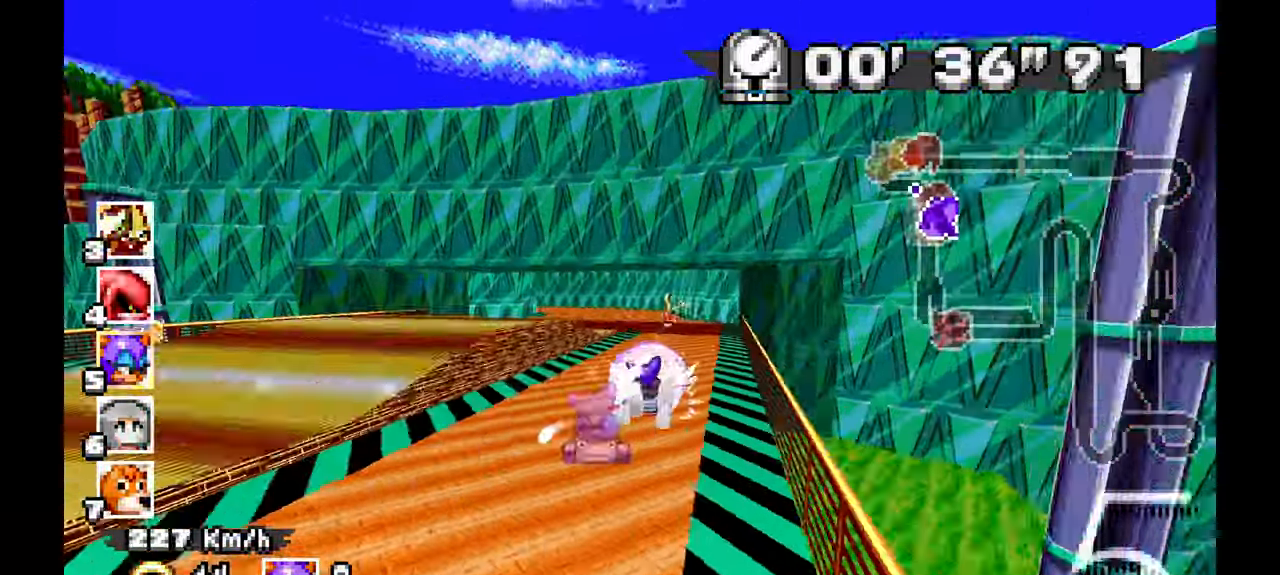
{"dt_ms": 500, "buttons": ["A"], "left_stick": "left", "events": [[150, "X", "down"], [267, "X", "up"]]}
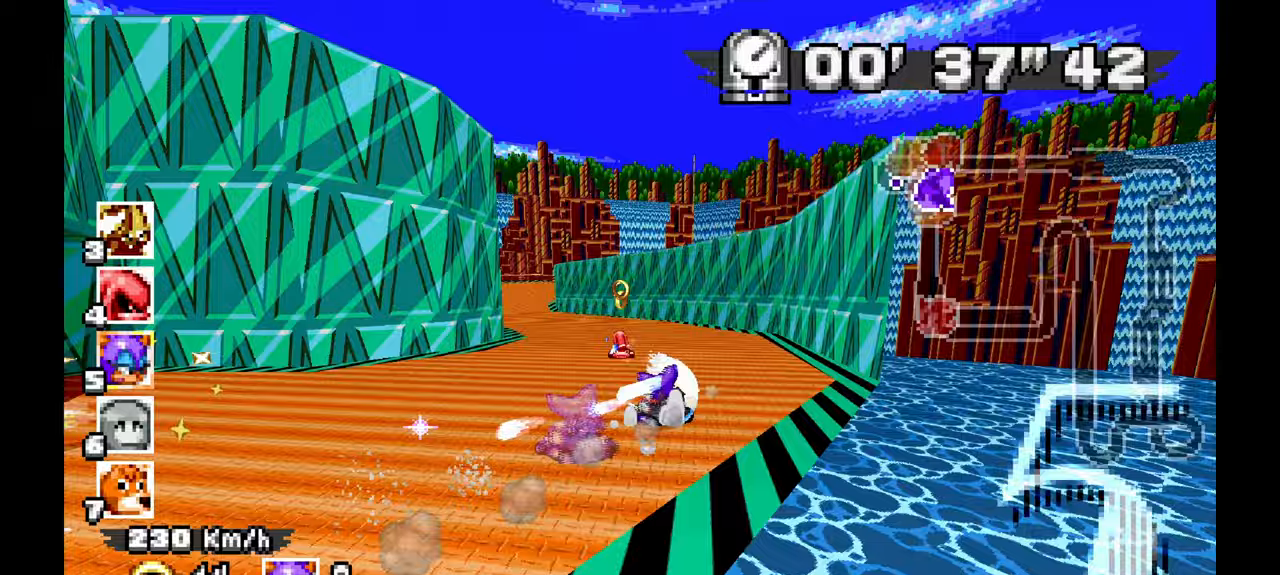
{"dt_ms": 500, "buttons": ["A"], "left_stick": "right", "events": [[350, "left_stick", "right"]]}
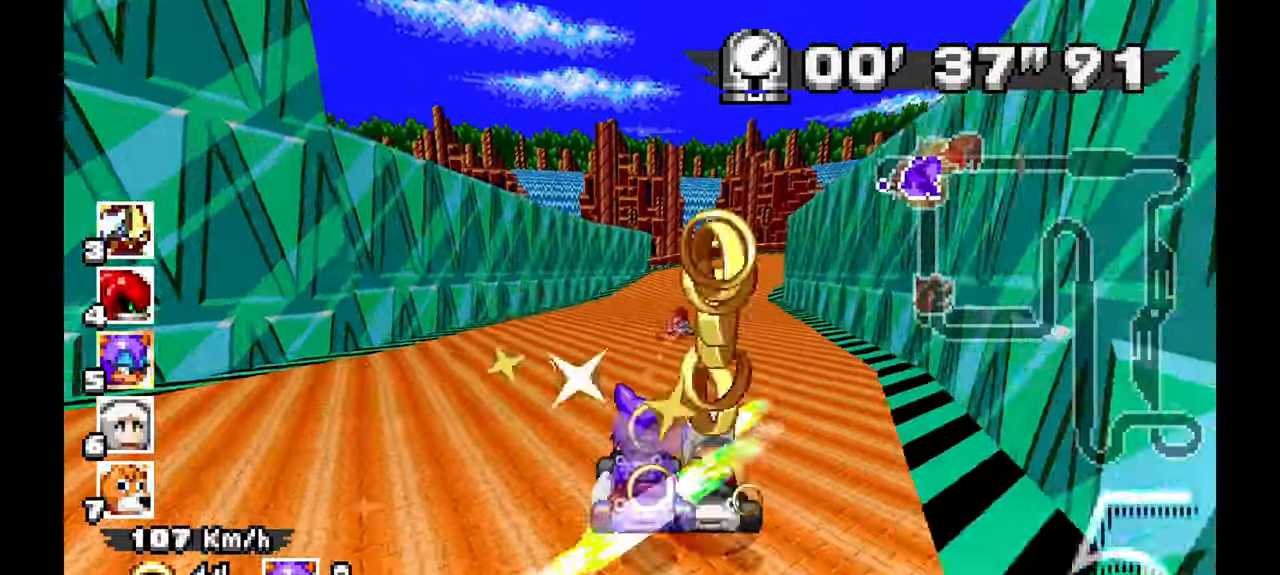
{"dt_ms": 500, "buttons": ["A"], "left_stick": "right", "events": []}
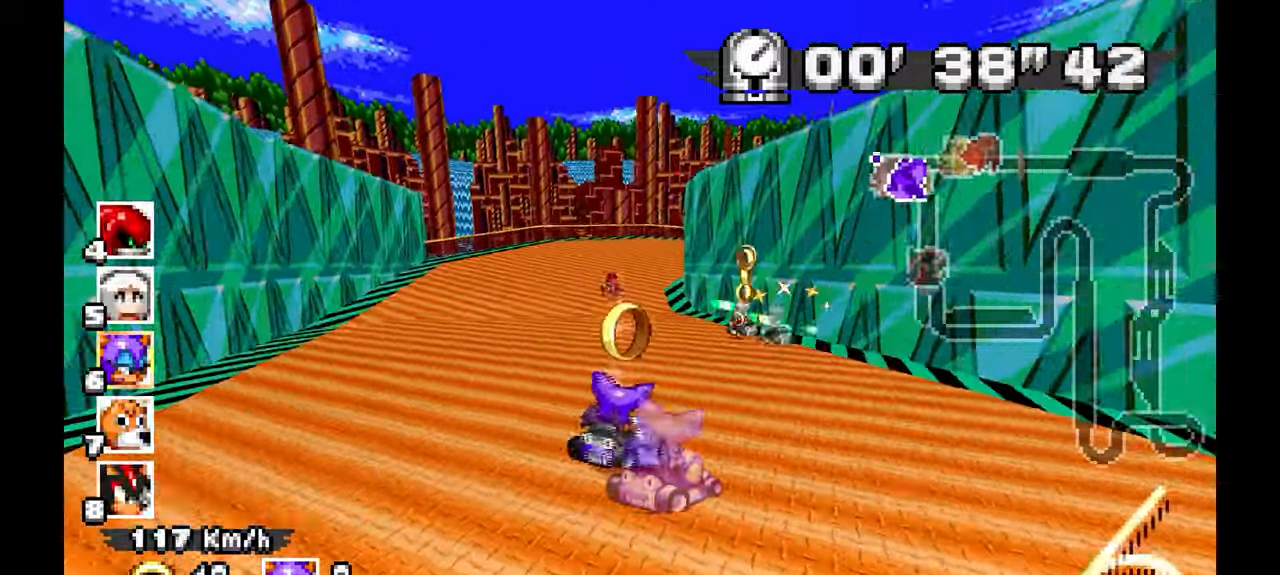
{"dt_ms": 500, "buttons": ["A"], "left_stick": "right", "events": []}
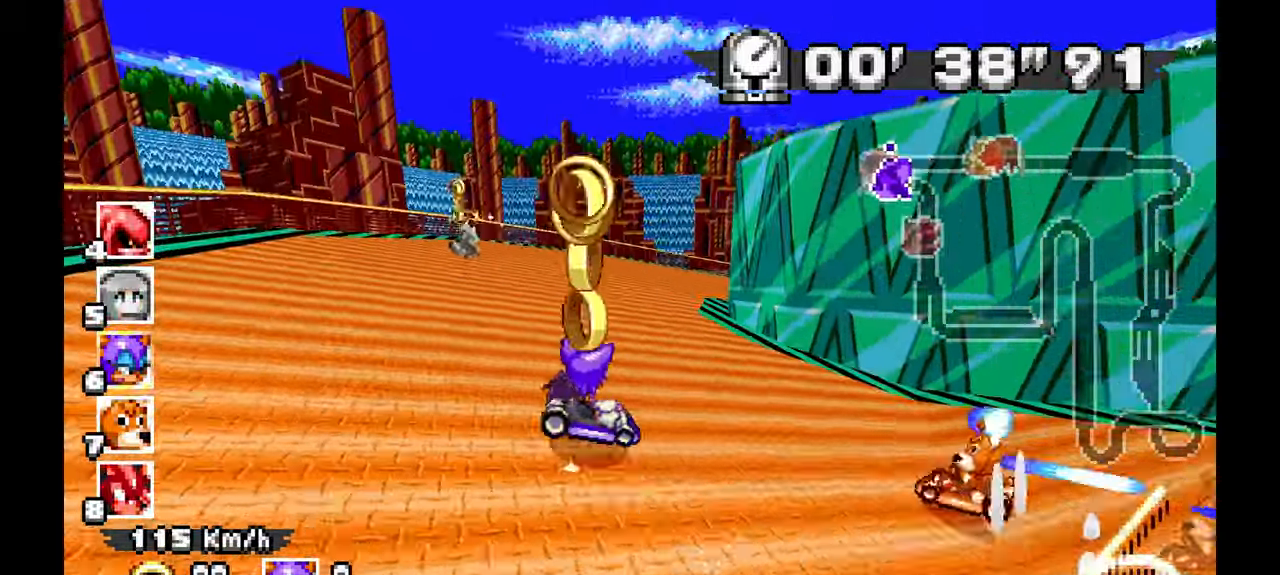
{"dt_ms": 500, "buttons": ["A"], "left_stick": "right", "events": []}
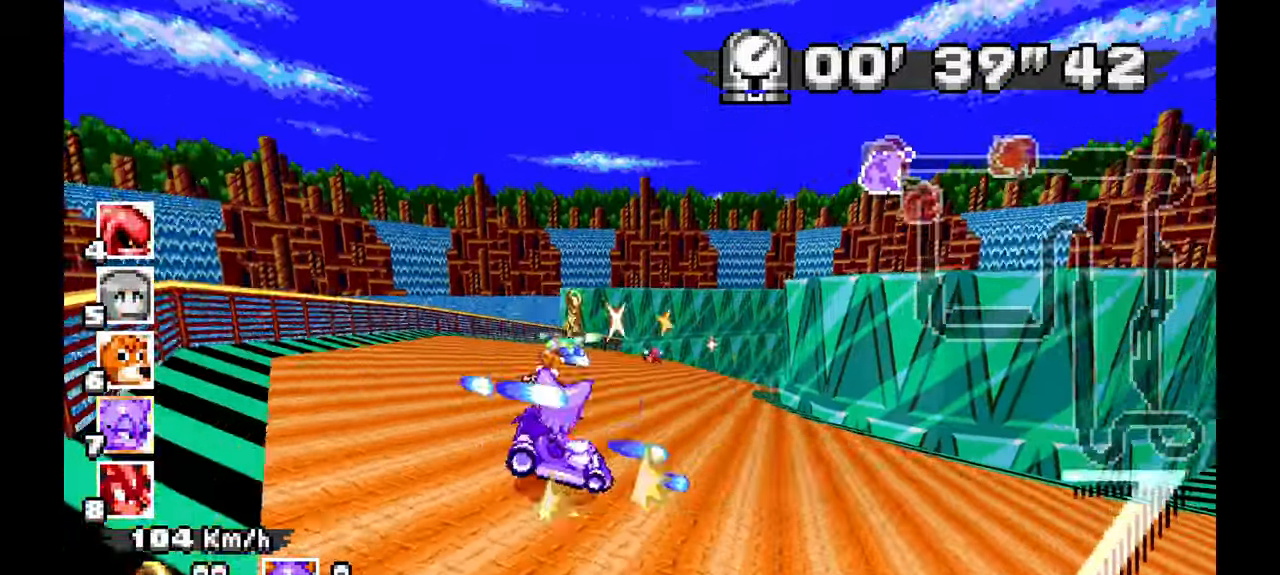
{"dt_ms": 500, "buttons": ["A"], "left_stick": "right", "events": [[233, "left_stick", "center"], [433, "left_stick", "right"]]}
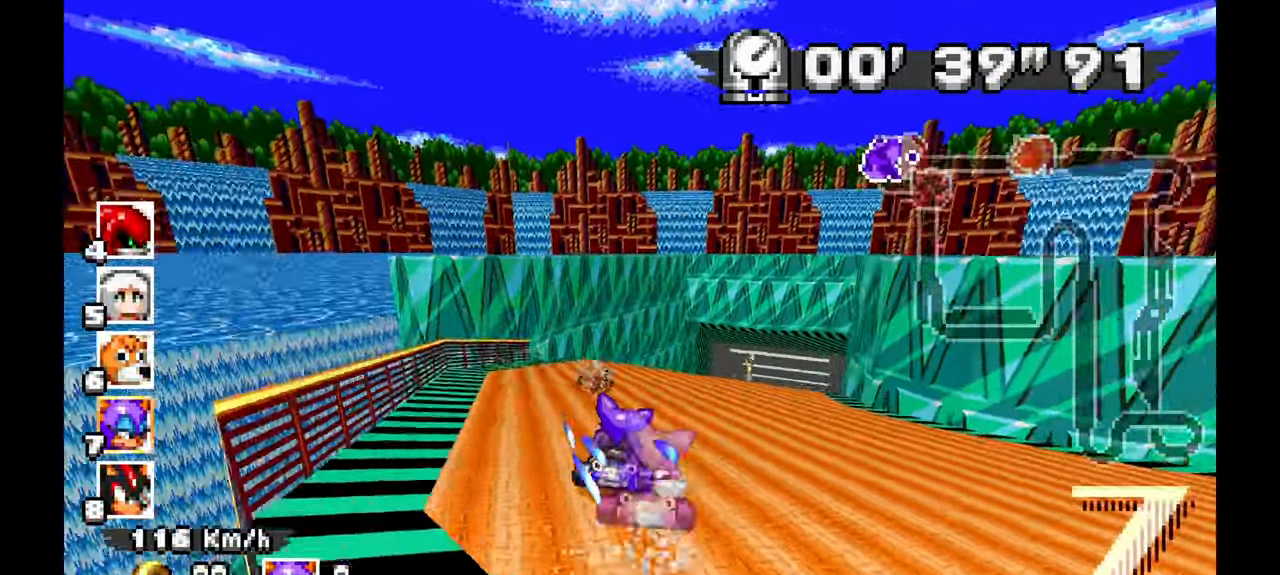
{"dt_ms": 500, "buttons": ["A"], "left_stick": "center", "events": [[117, "left_stick", "center"], [217, "left_stick", "right"], [367, "left_stick", "center"]]}
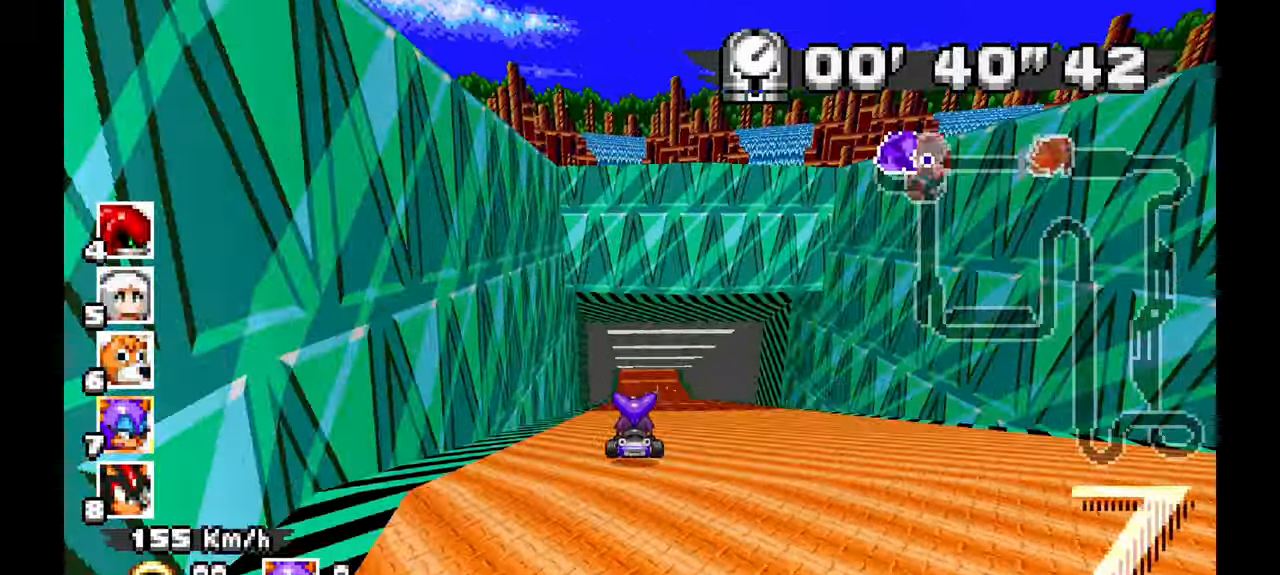
{"dt_ms": 500, "buttons": ["A"], "left_stick": "center", "events": [[117, "left_stick", "up-left"], [267, "left_stick", "center"], [333, "left_stick", "right"], [350, "X", "down"], [467, "left_stick", "center"], [500, "X", "up"]]}
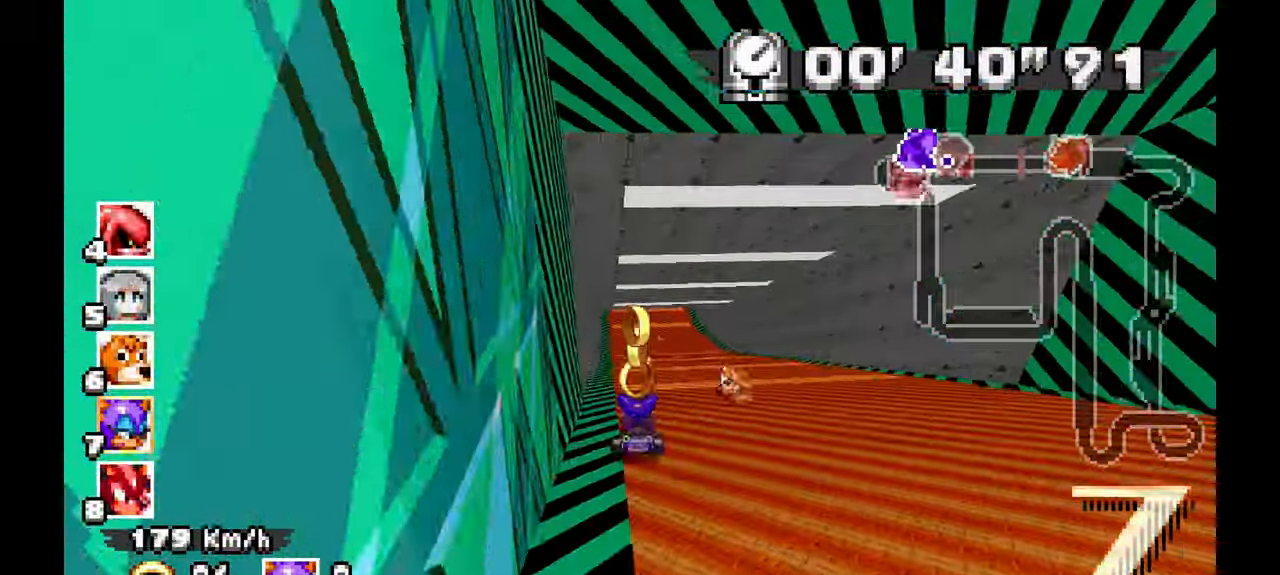
{"dt_ms": 500, "buttons": ["A"], "left_stick": "up-left", "events": [[17, "X", "down"], [50, "X", "up"], [500, "left_stick", "up-left"]]}
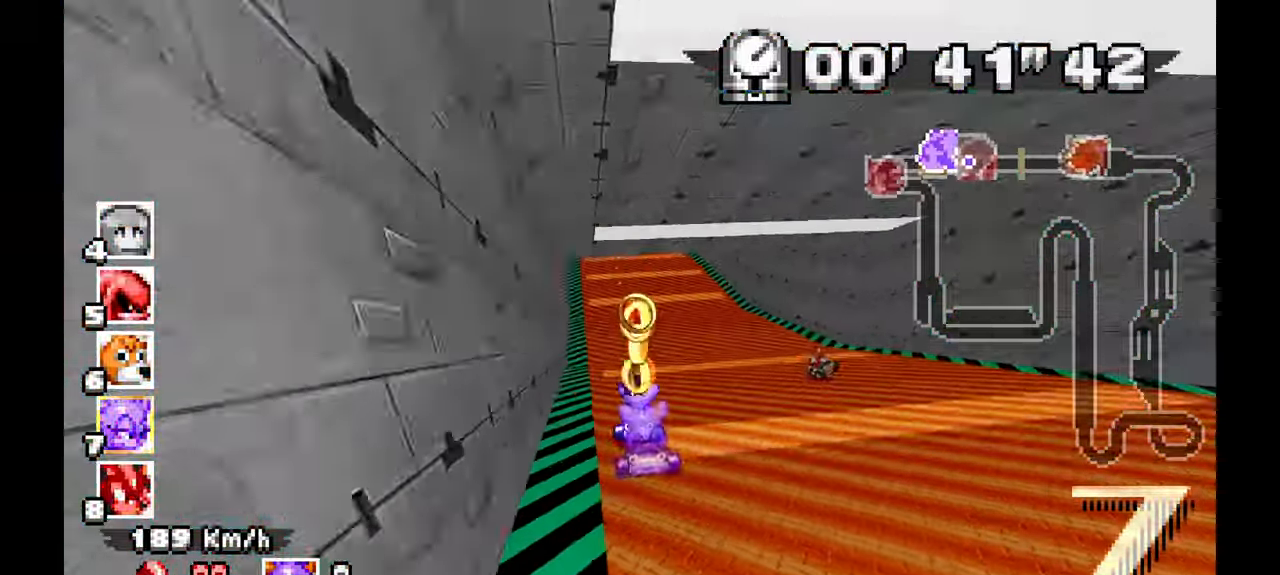
{"dt_ms": 500, "buttons": ["A"], "left_stick": "center", "events": [[150, "left_stick", "center"], [317, "left_stick", "up"], [500, "left_stick", "center"]]}
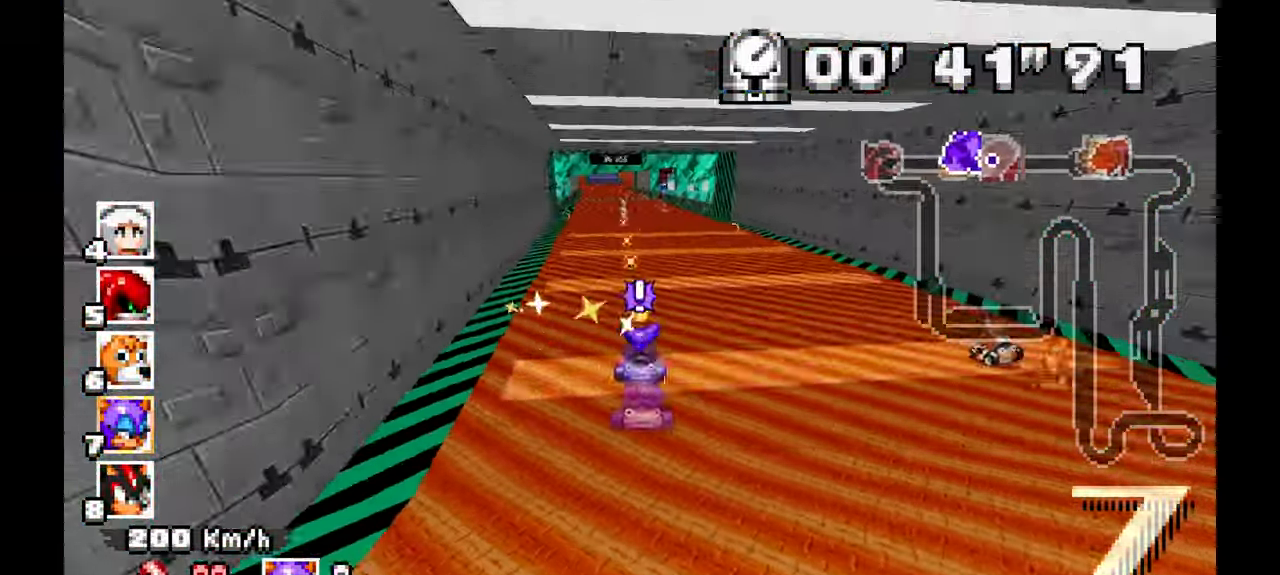
{"dt_ms": 500, "buttons": ["A"], "left_stick": "up", "events": [[50, "left_stick", "up-left"], [367, "left_stick", "center"], [483, "left_stick", "up"]]}
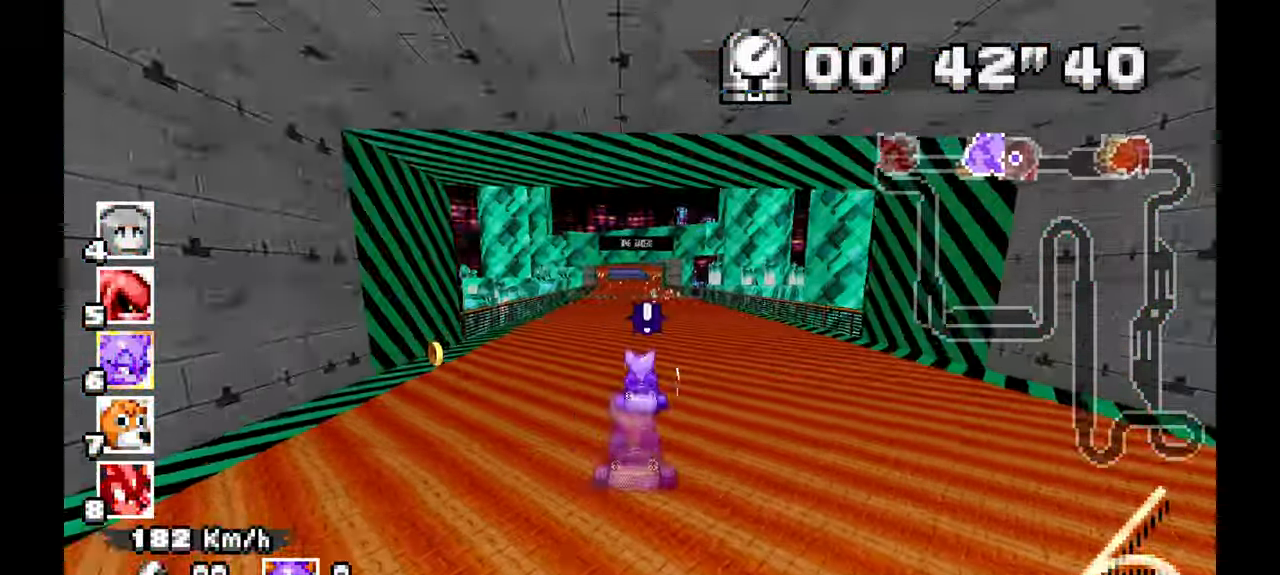
{"dt_ms": 500, "buttons": ["A"], "left_stick": "center", "events": [[17, "left_stick", "center"], [33, "left_stick", "up-left"], [233, "left_stick", "center"], [433, "left_stick", "up"], [500, "left_stick", "center"]]}
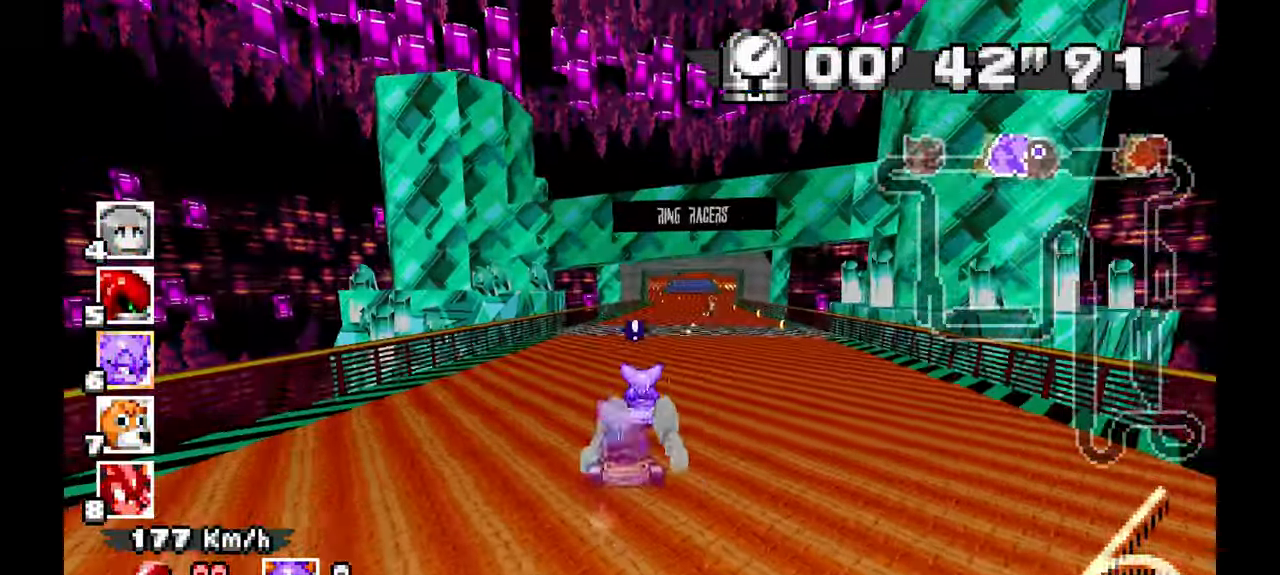
{"dt_ms": 500, "buttons": ["A"], "left_stick": "center", "events": [[167, "left_stick", "up"], [250, "left_stick", "right"], [367, "left_stick", "center"]]}